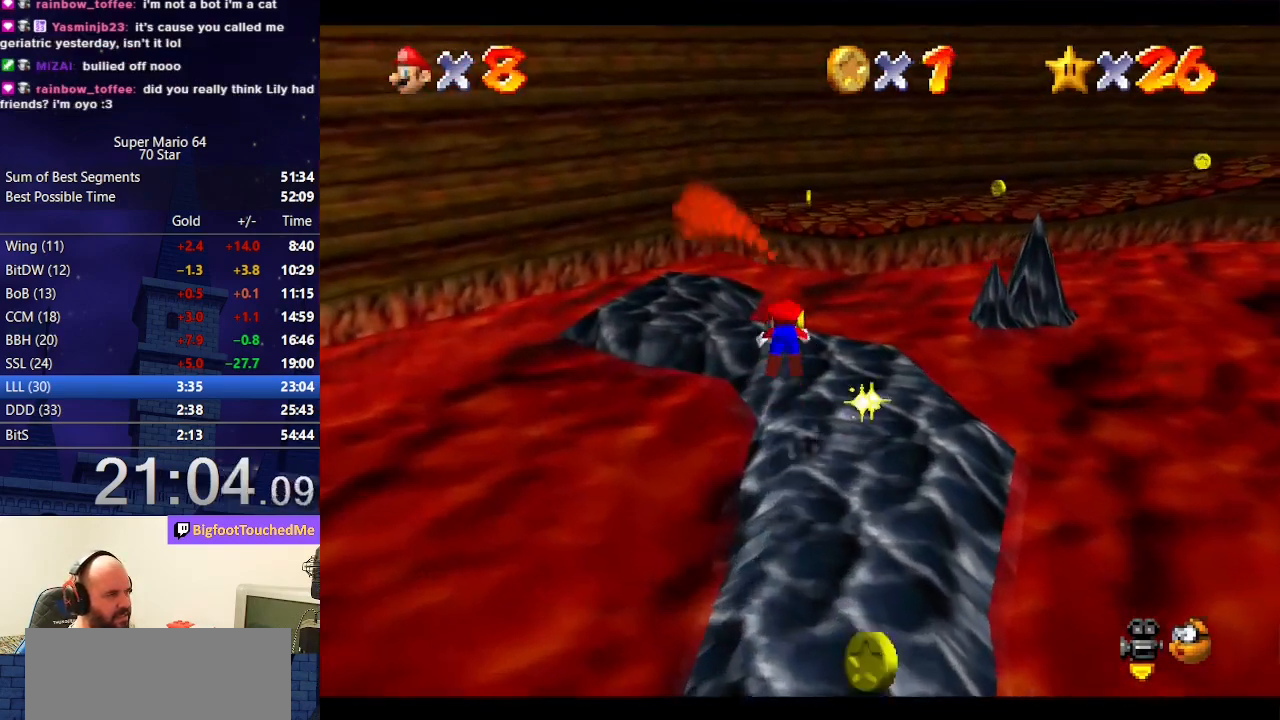
Gameplay with a controller (Nintendo layout); each line is a JSON object with the inputs held at the frame after it. "events" lists button and stick changes between this image and that frame as [ms after this image, input, new state], when the widget could be followed in between. Not read: L3 R3.
{"buttons": [], "left_stick": "down-left", "events": [[33, "B", "up"], [167, "left_stick", "up-left"], [300, "A", "down"], [300, "left_stick", "down-left"], [400, "A", "up"]]}
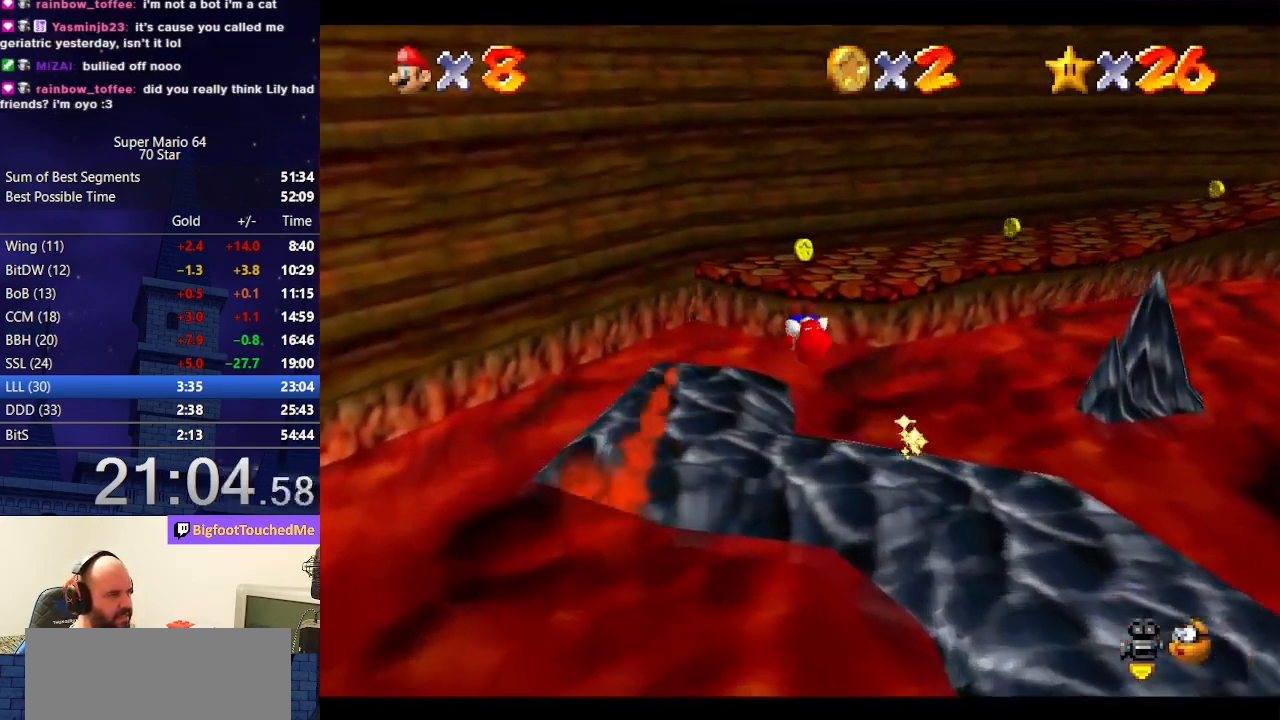
{"buttons": [], "left_stick": "up", "events": [[33, "left_stick", "center"], [67, "C_RIGHT", "down"], [167, "C_RIGHT", "up"], [200, "C_RIGHT", "down"], [333, "C_RIGHT", "up"], [467, "left_stick", "up"]]}
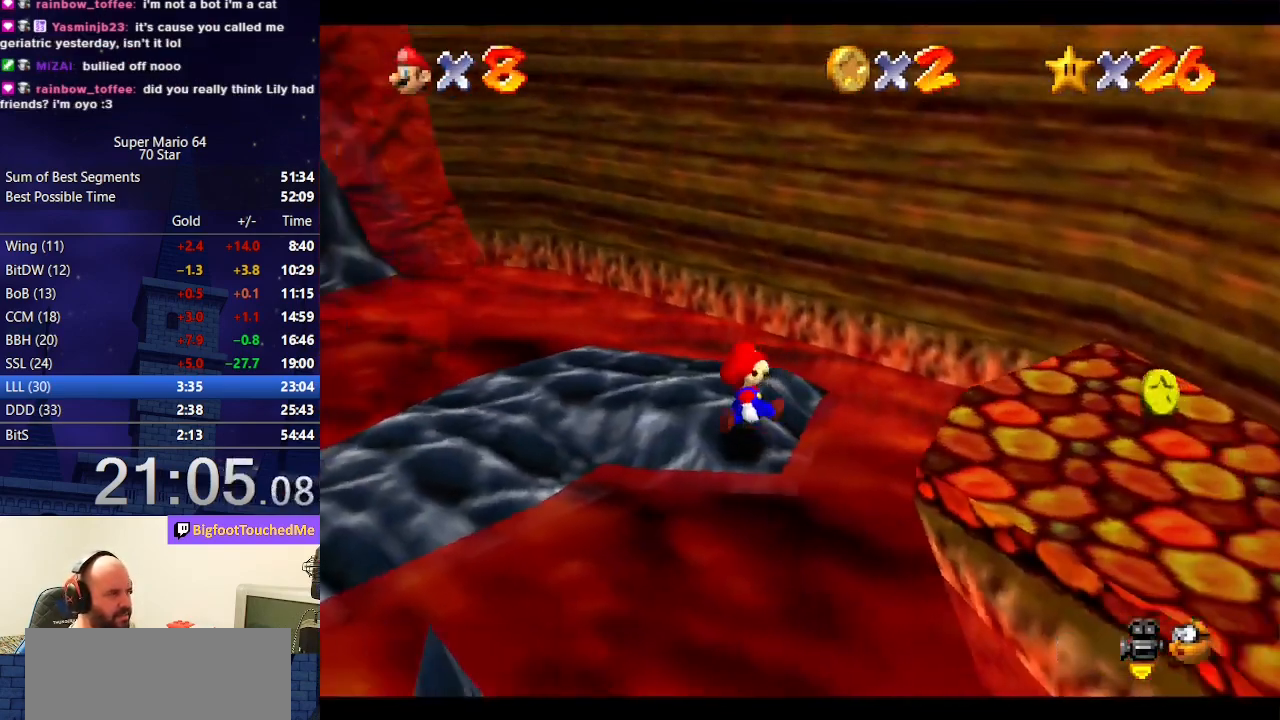
{"buttons": ["A"], "left_stick": "up-left", "events": [[67, "left_stick", "up-left"], [467, "A", "down"]]}
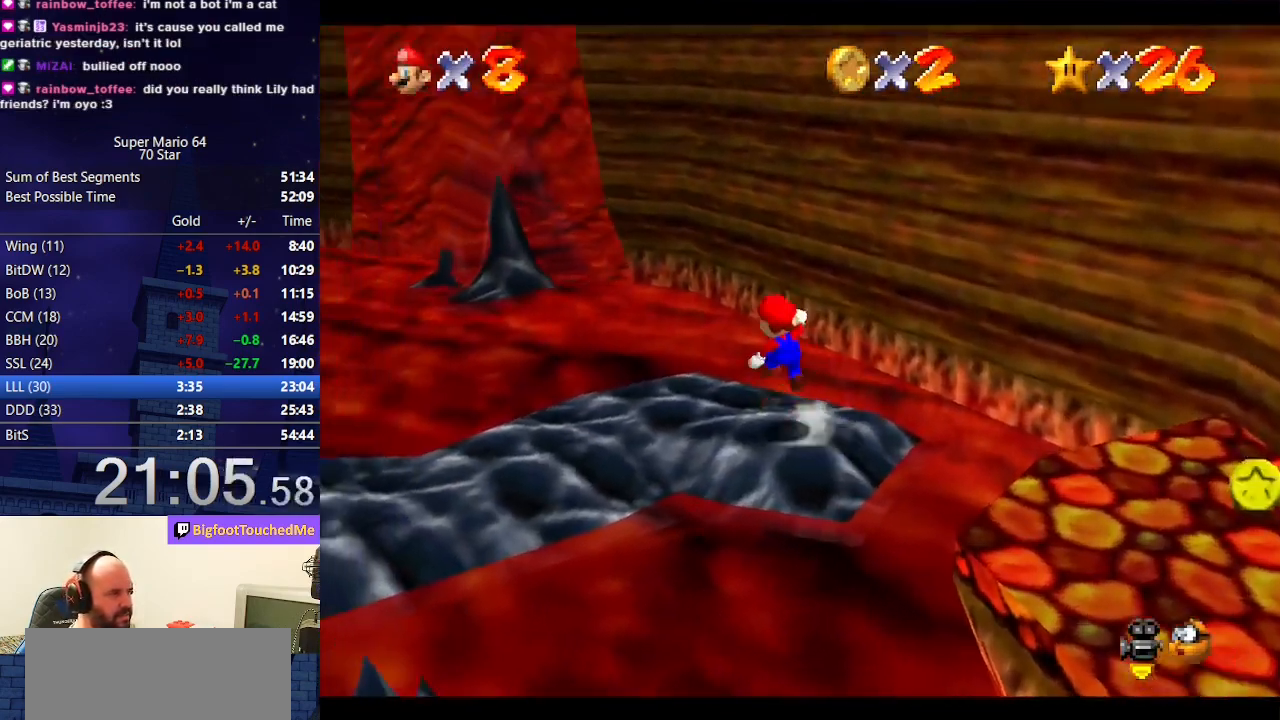
{"buttons": [], "left_stick": "up", "events": [[67, "A", "up"], [267, "left_stick", "up"]]}
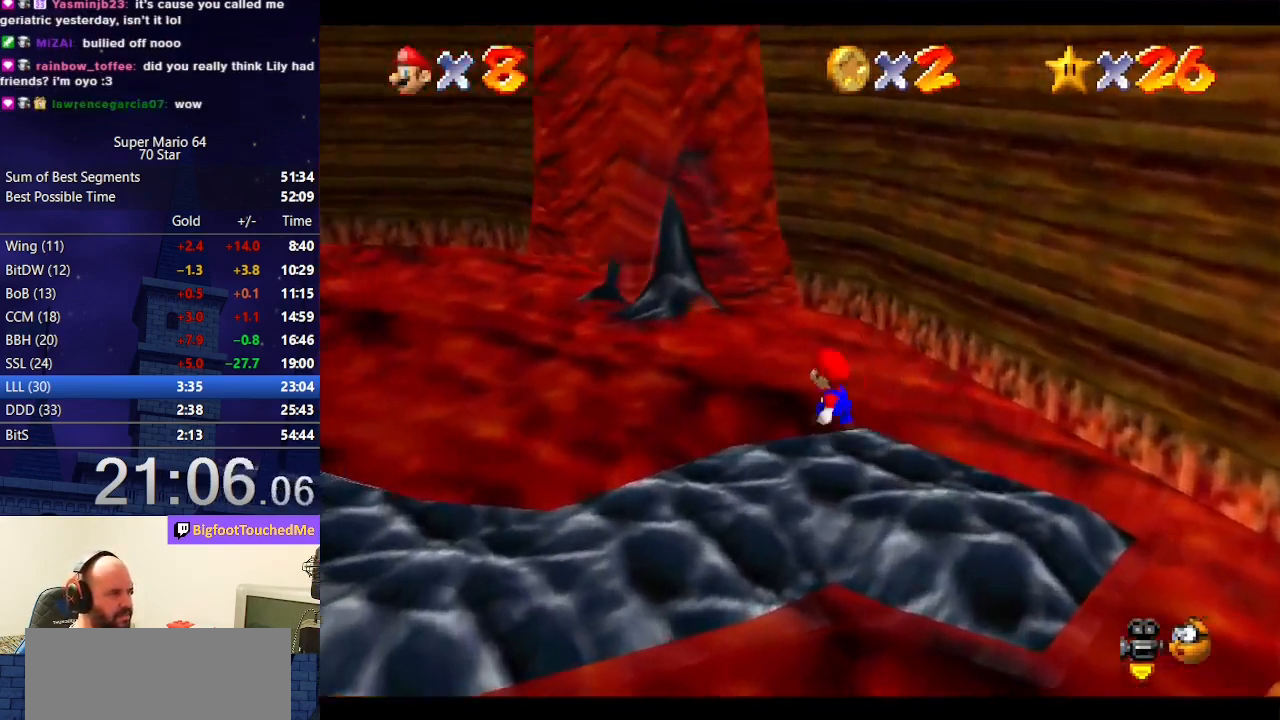
{"buttons": ["A"], "left_stick": "up", "events": [[67, "A", "down"]]}
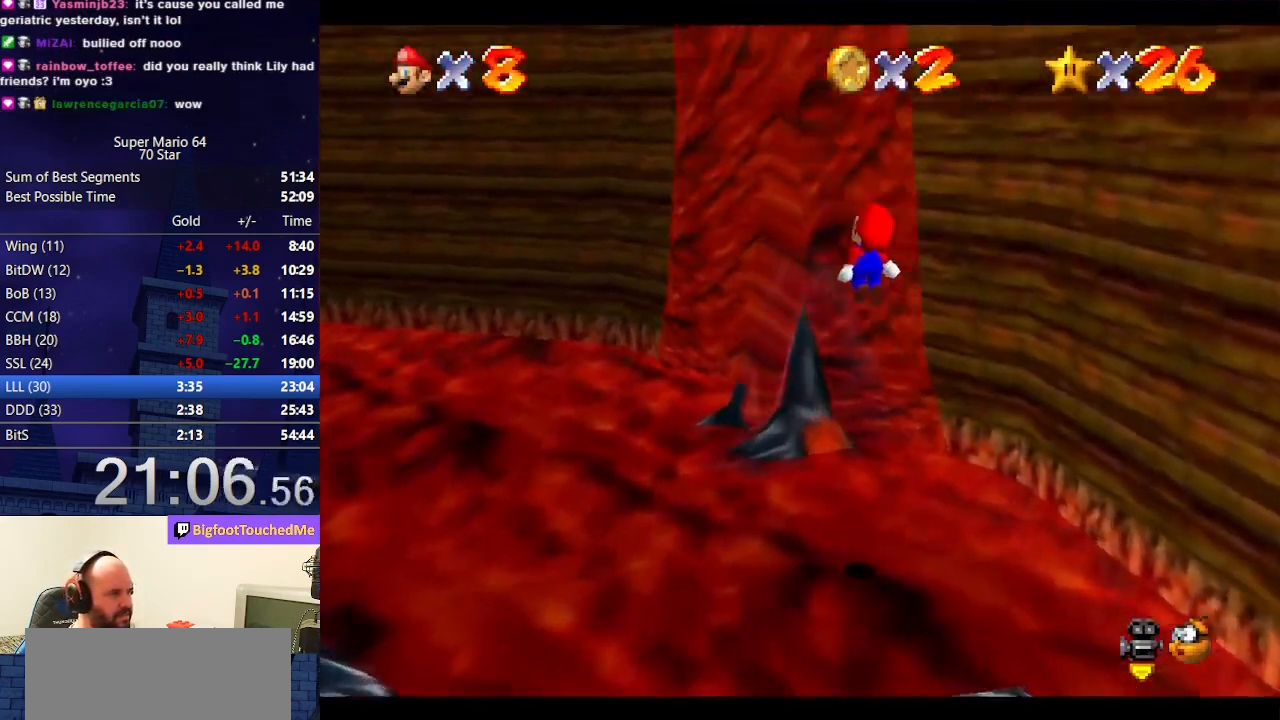
{"buttons": [], "left_stick": "center", "events": [[167, "A", "up"], [467, "left_stick", "center"]]}
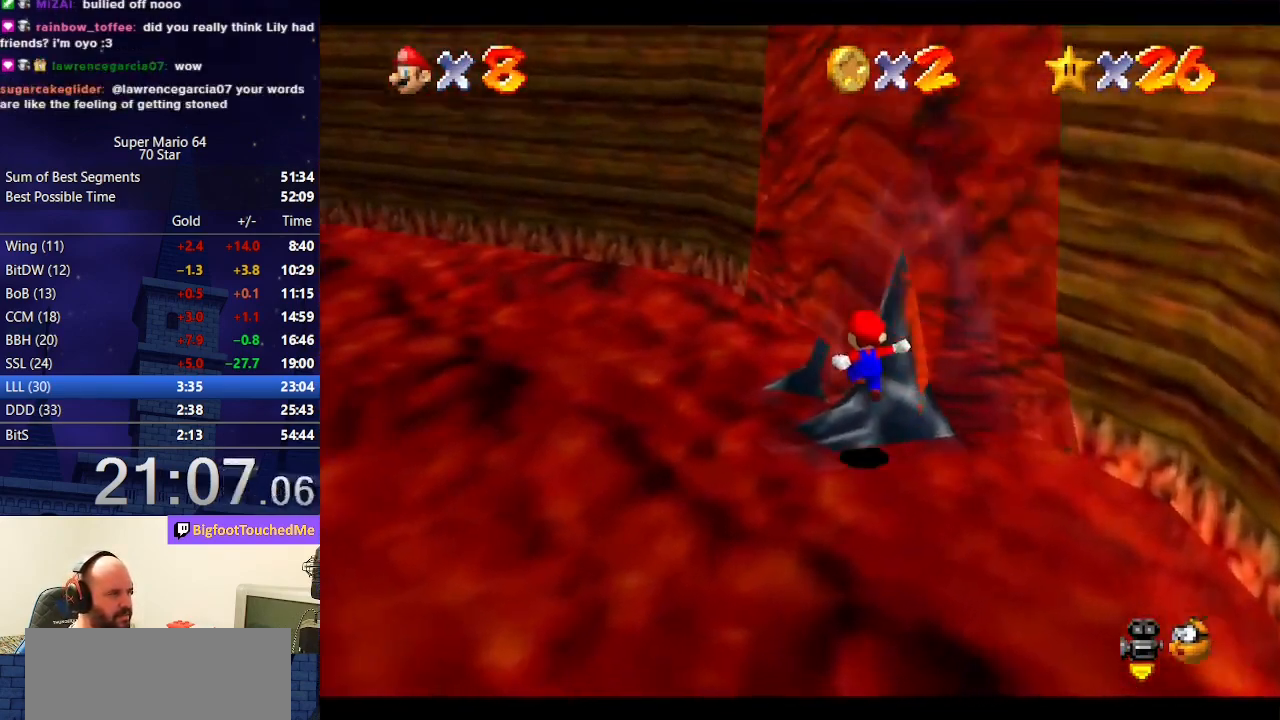
{"buttons": [], "left_stick": "up-right", "events": [[67, "left_stick", "left"], [133, "A", "down"], [167, "left_stick", "up-left"], [267, "left_stick", "up"], [367, "left_stick", "up-right"], [467, "A", "up"]]}
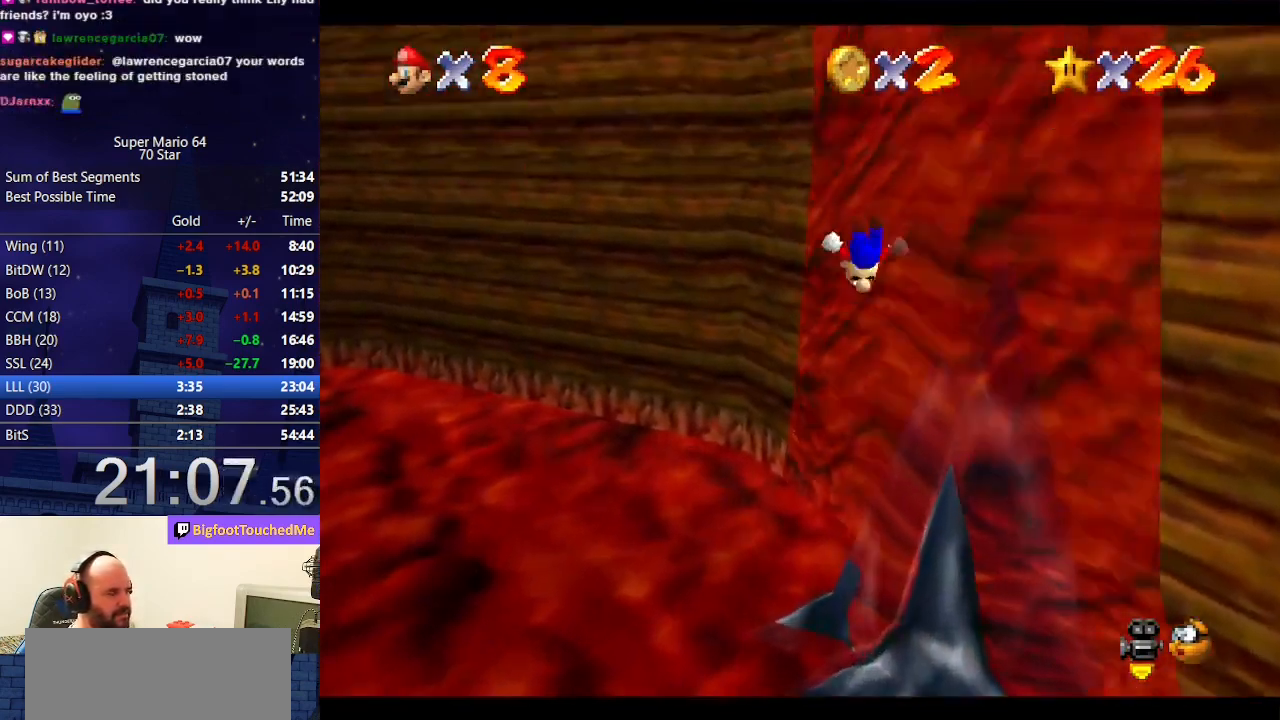
{"buttons": [], "left_stick": "up-right", "events": []}
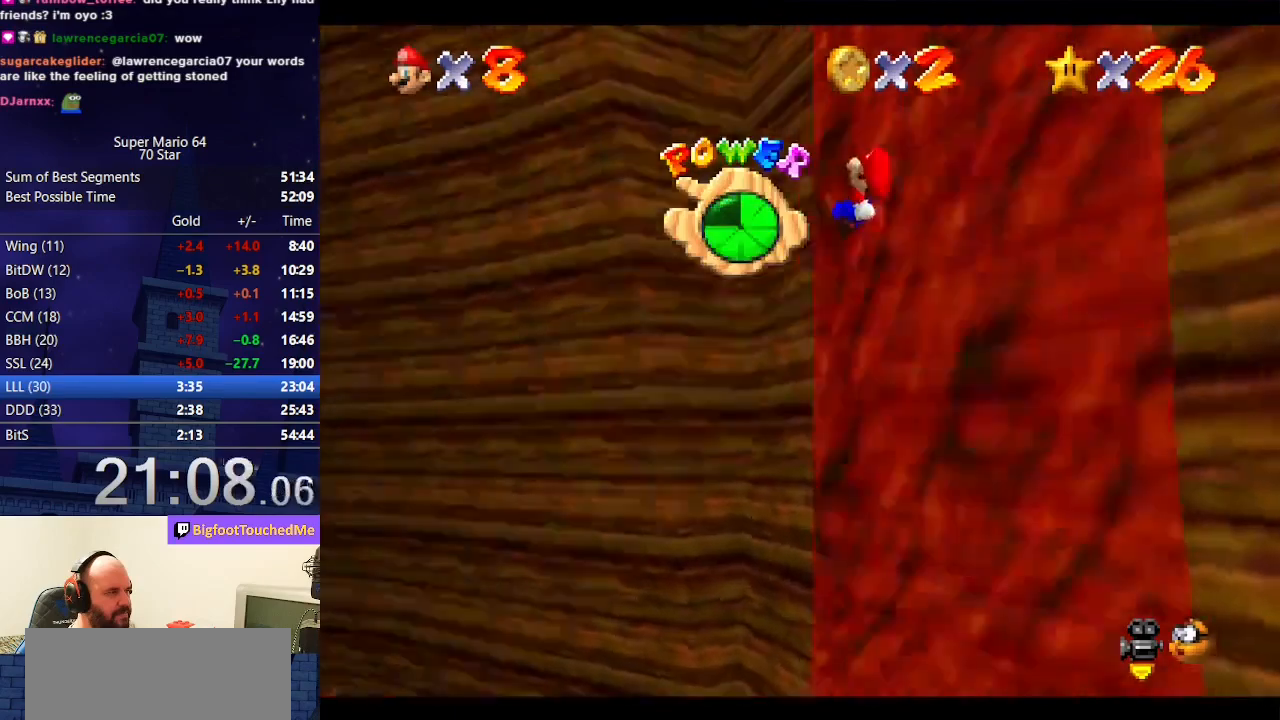
{"buttons": [], "left_stick": "up-right", "events": []}
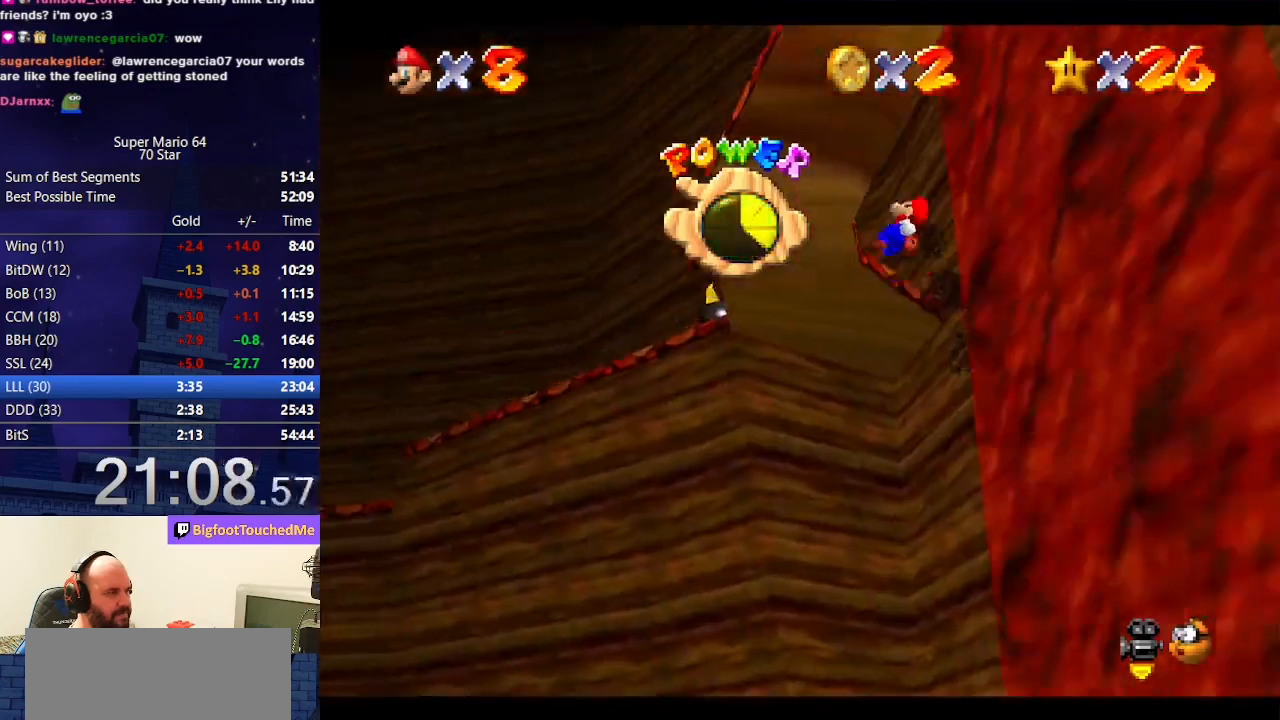
{"buttons": [], "left_stick": "up", "events": [[267, "left_stick", "up"]]}
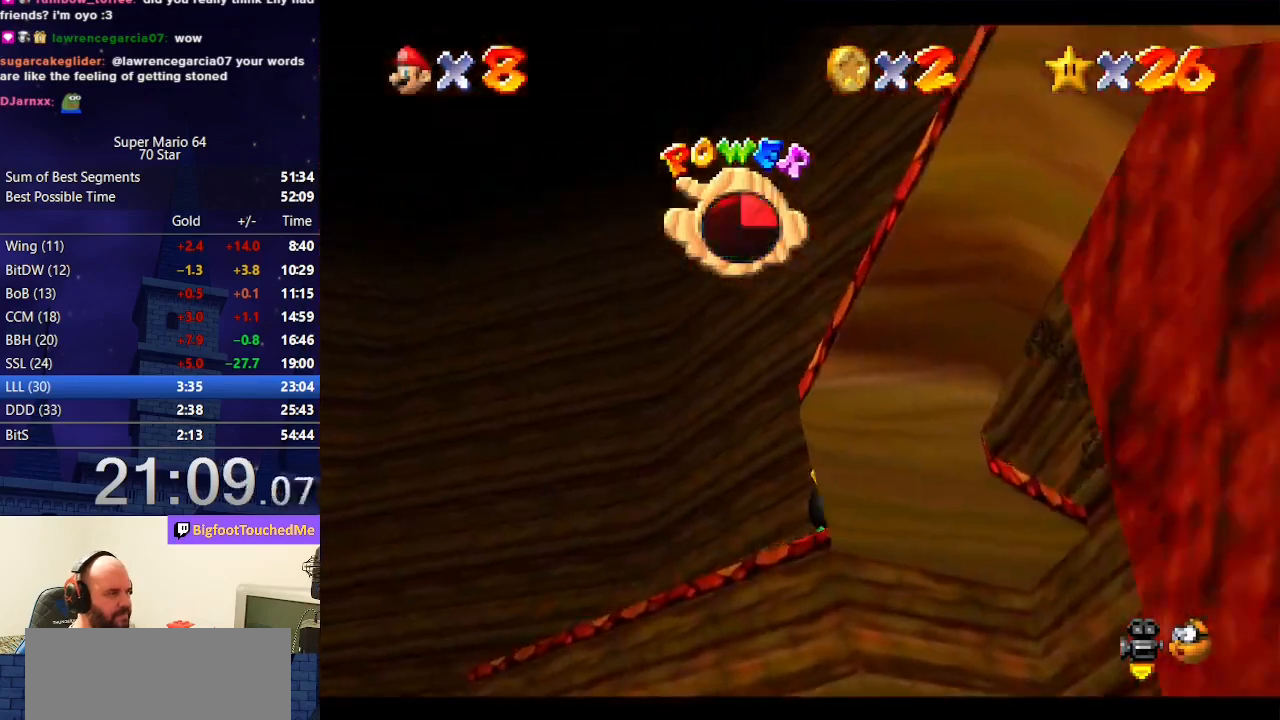
{"buttons": [], "left_stick": "up-left", "events": [[33, "C_LEFT", "down"], [100, "C_LEFT", "up"], [100, "left_stick", "up-left"], [200, "C_LEFT", "down"], [333, "C_LEFT", "up"]]}
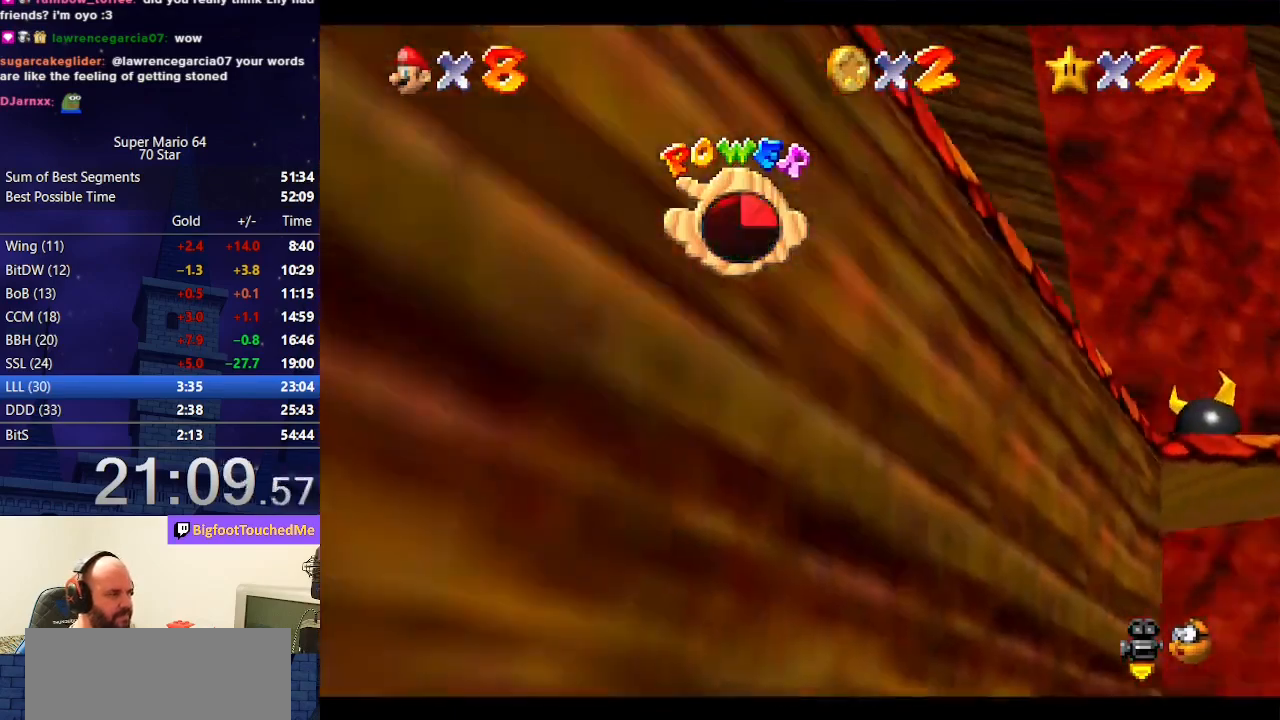
{"buttons": [], "left_stick": "center", "events": [[333, "left_stick", "center"]]}
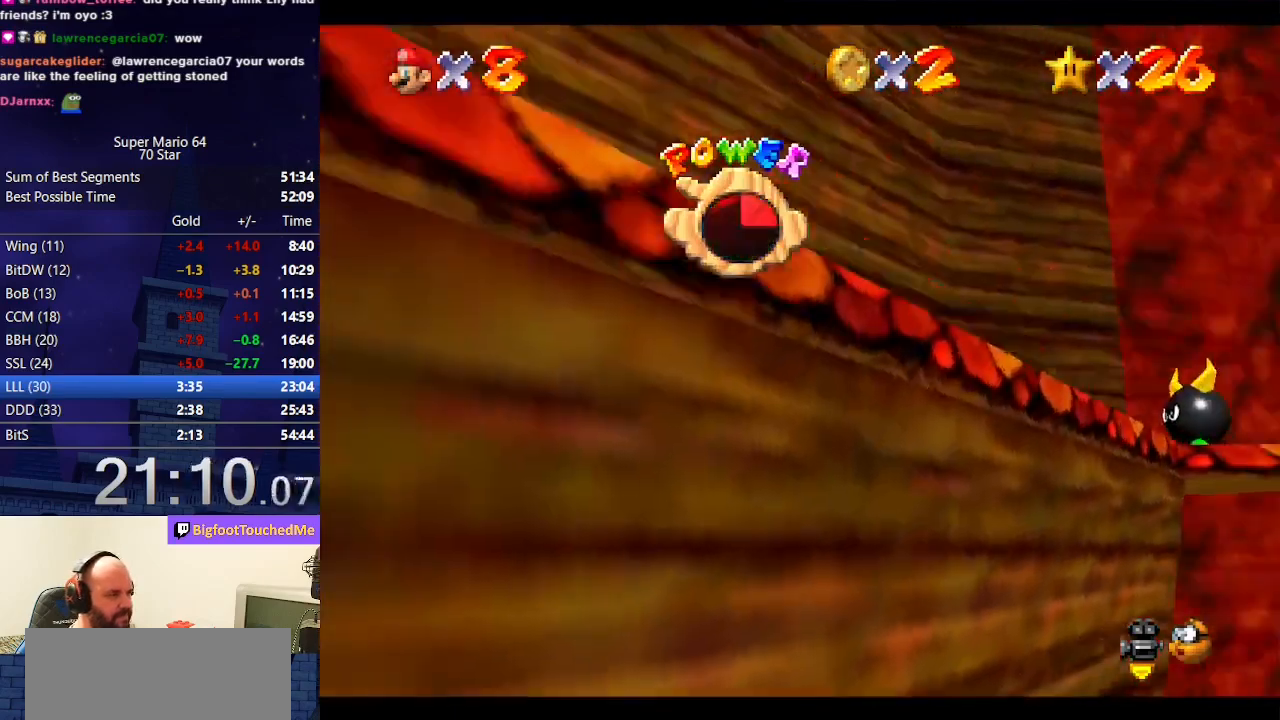
{"buttons": [], "left_stick": "right", "events": [[133, "left_stick", "down-right"], [367, "left_stick", "right"]]}
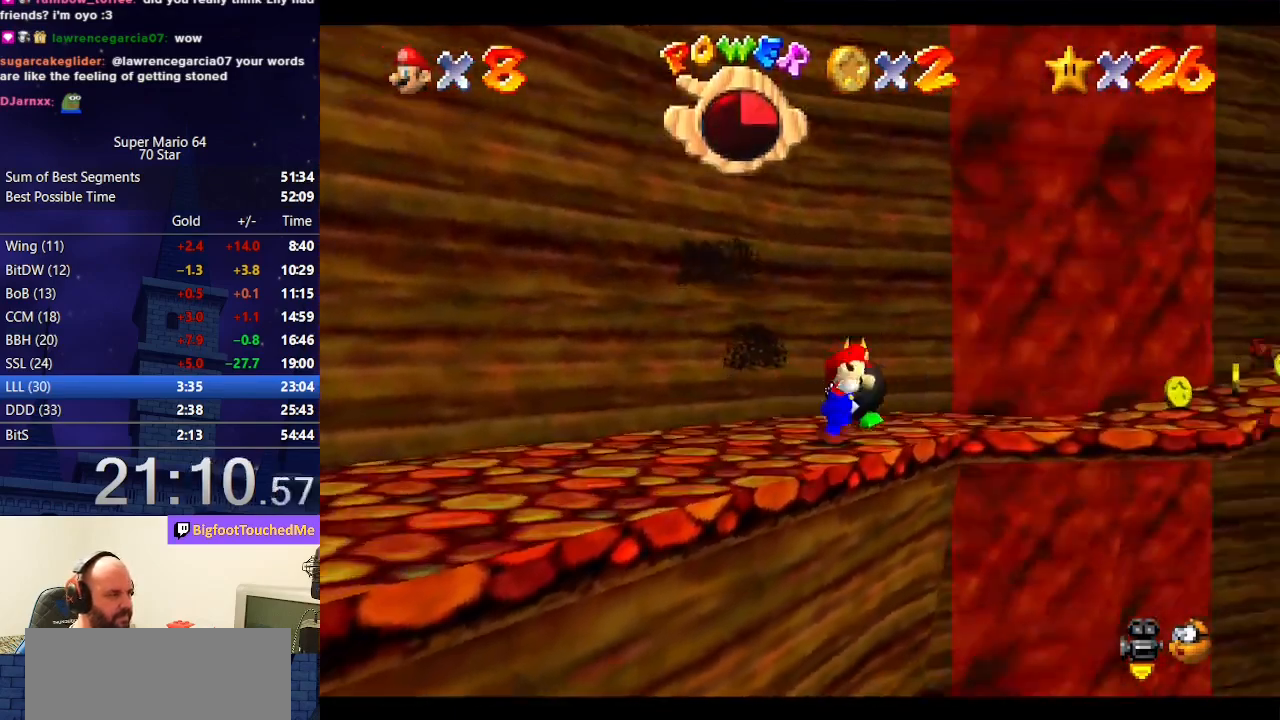
{"buttons": [], "left_stick": "up-right", "events": [[33, "left_stick", "up-right"], [200, "left_stick", "up"], [467, "left_stick", "up-right"]]}
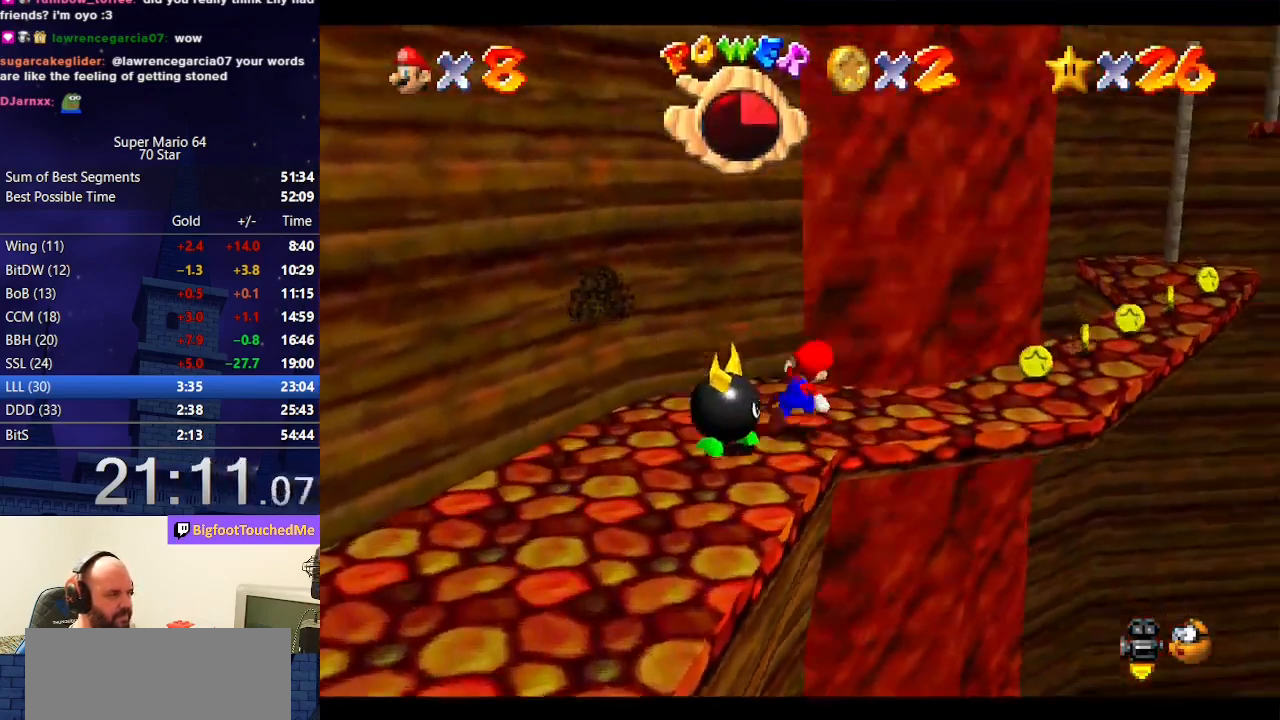
{"buttons": [], "left_stick": "up-right", "events": [[167, "A", "down"], [267, "A", "up"]]}
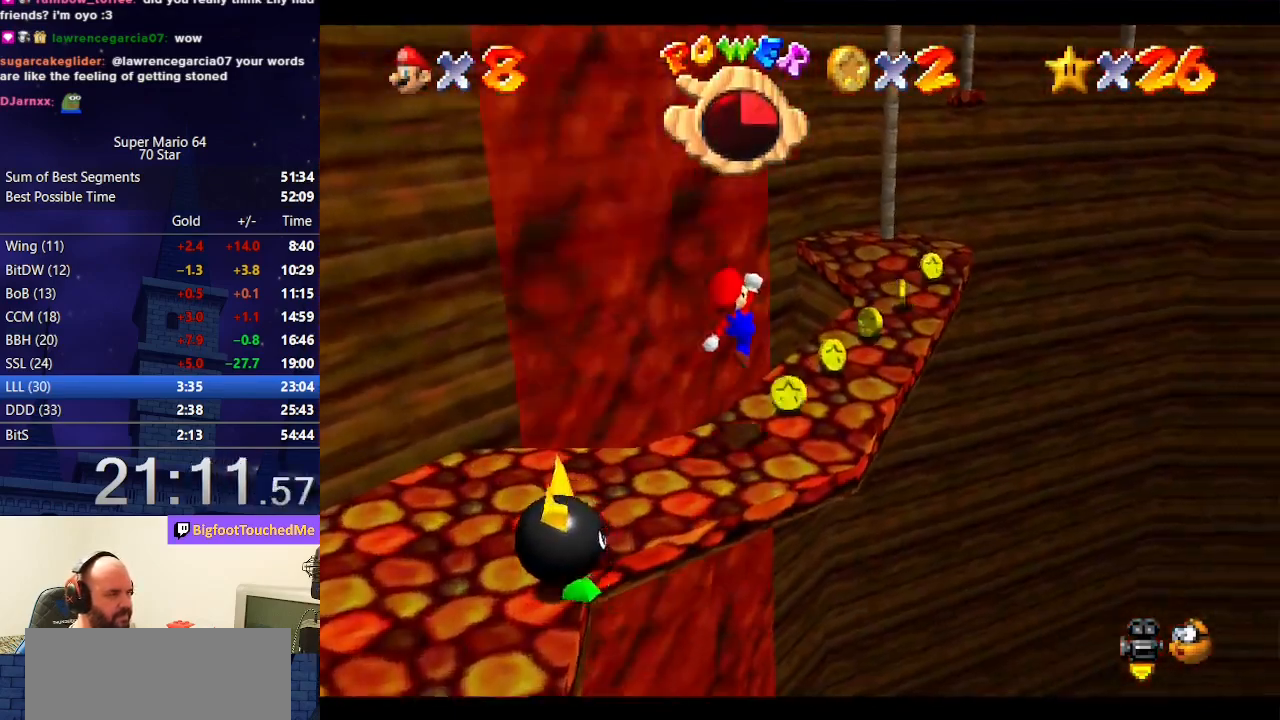
{"buttons": [], "left_stick": "up-right", "events": [[67, "left_stick", "up"], [267, "A", "down"], [333, "A", "up"], [333, "left_stick", "up-right"]]}
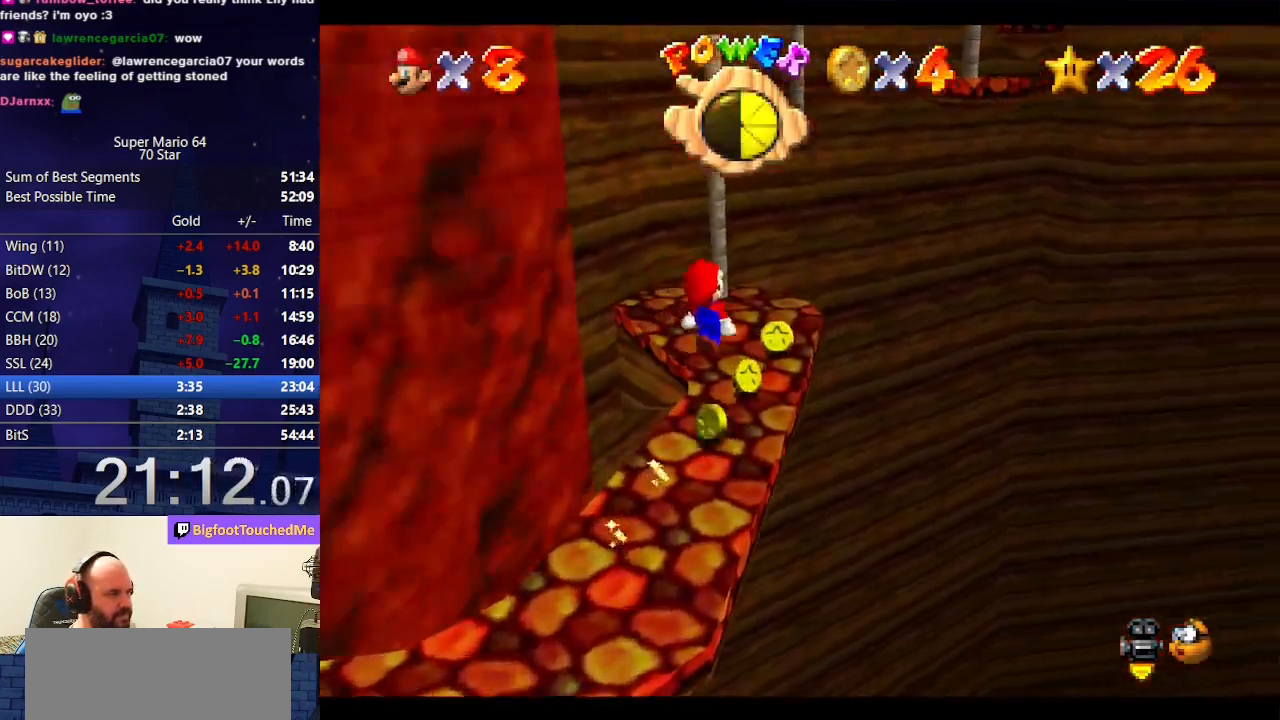
{"buttons": ["A", "B"], "left_stick": "up-right", "events": [[300, "A", "down"], [500, "B", "down"]]}
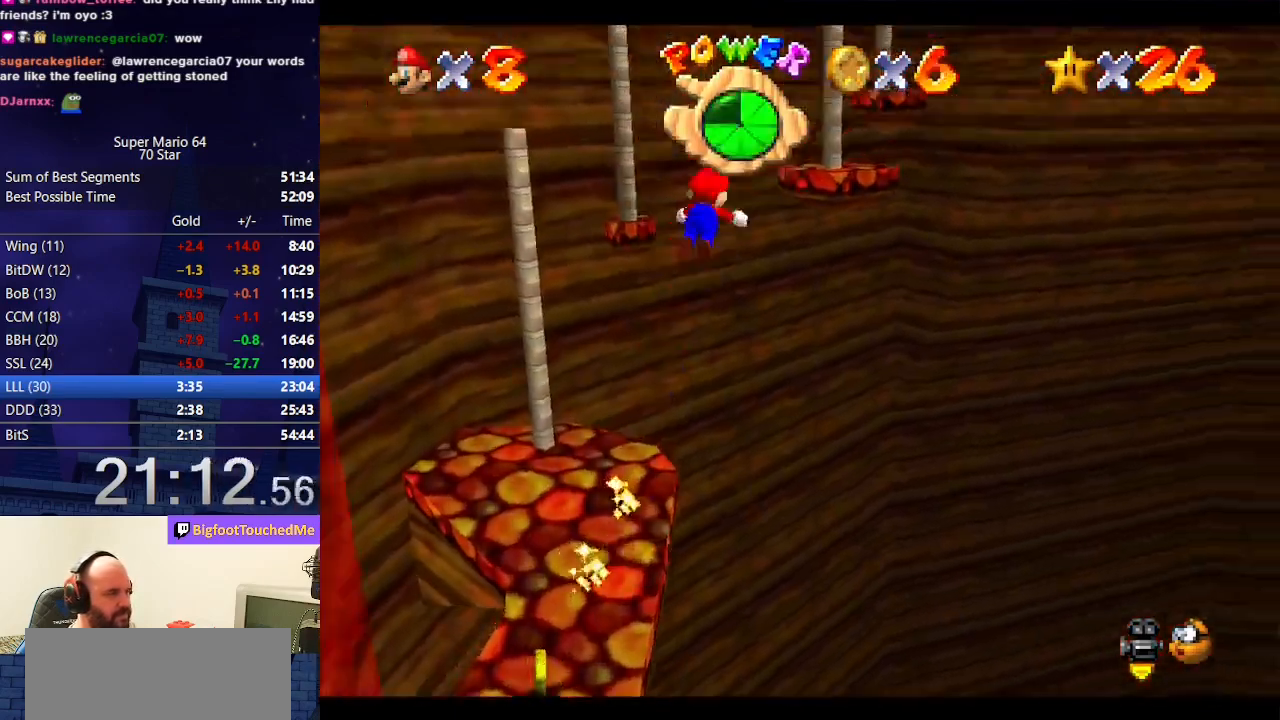
{"buttons": [], "left_stick": "up", "events": [[233, "R1", "down"], [367, "R1", "up"], [400, "B", "up"], [400, "left_stick", "up"], [433, "A", "up"]]}
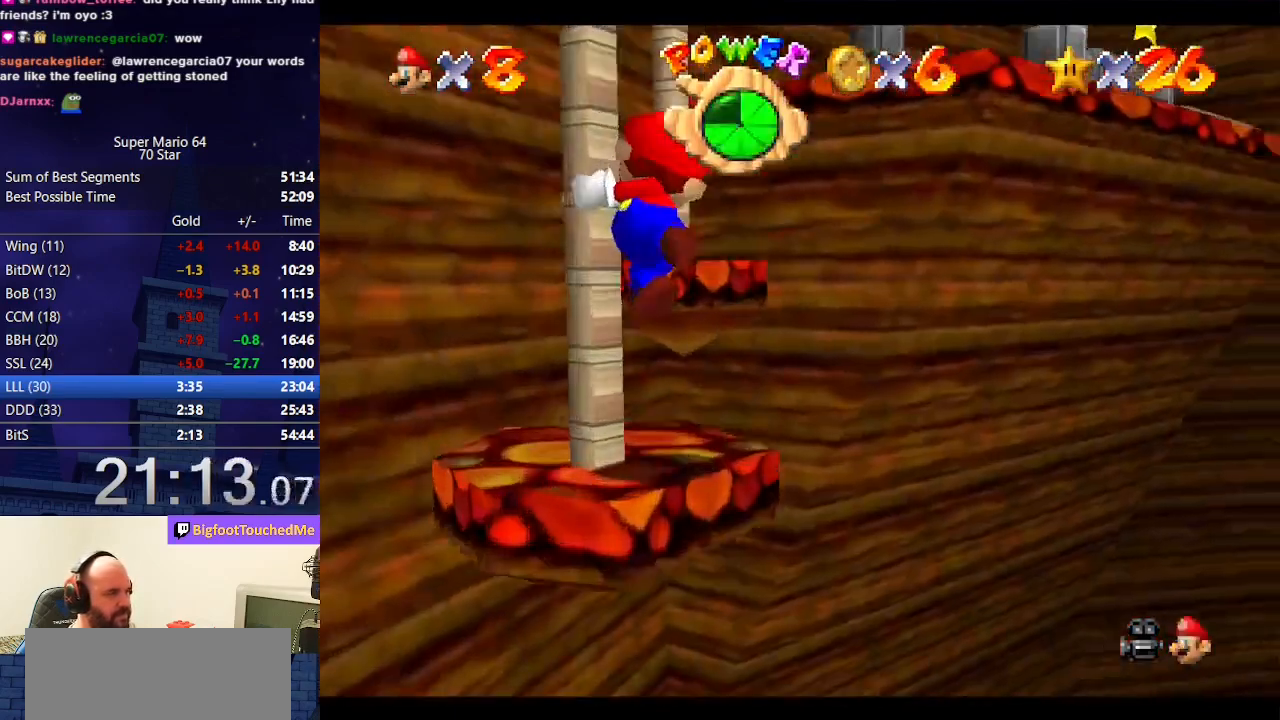
{"buttons": [], "left_stick": "up", "events": [[67, "C_DOWN", "down"], [67, "C_LEFT", "down"], [200, "C_DOWN", "up"], [200, "C_LEFT", "up"]]}
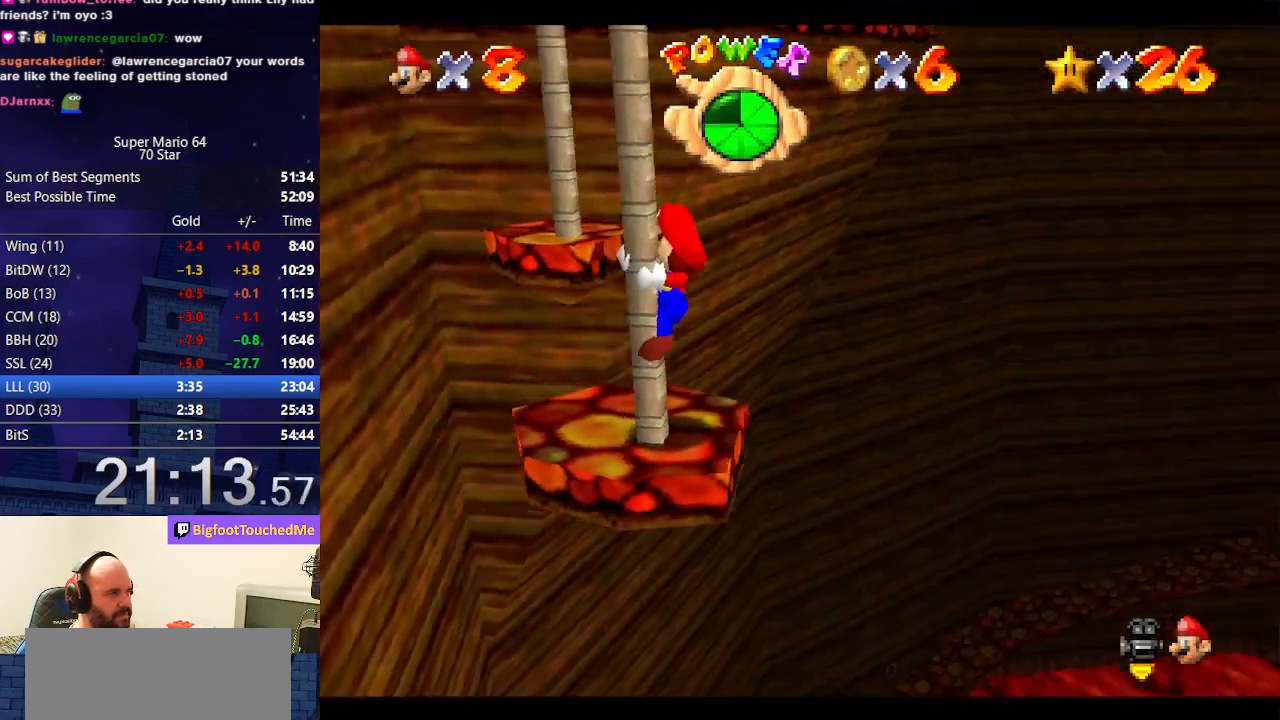
{"buttons": ["A"], "left_stick": "up", "events": [[400, "A", "down"]]}
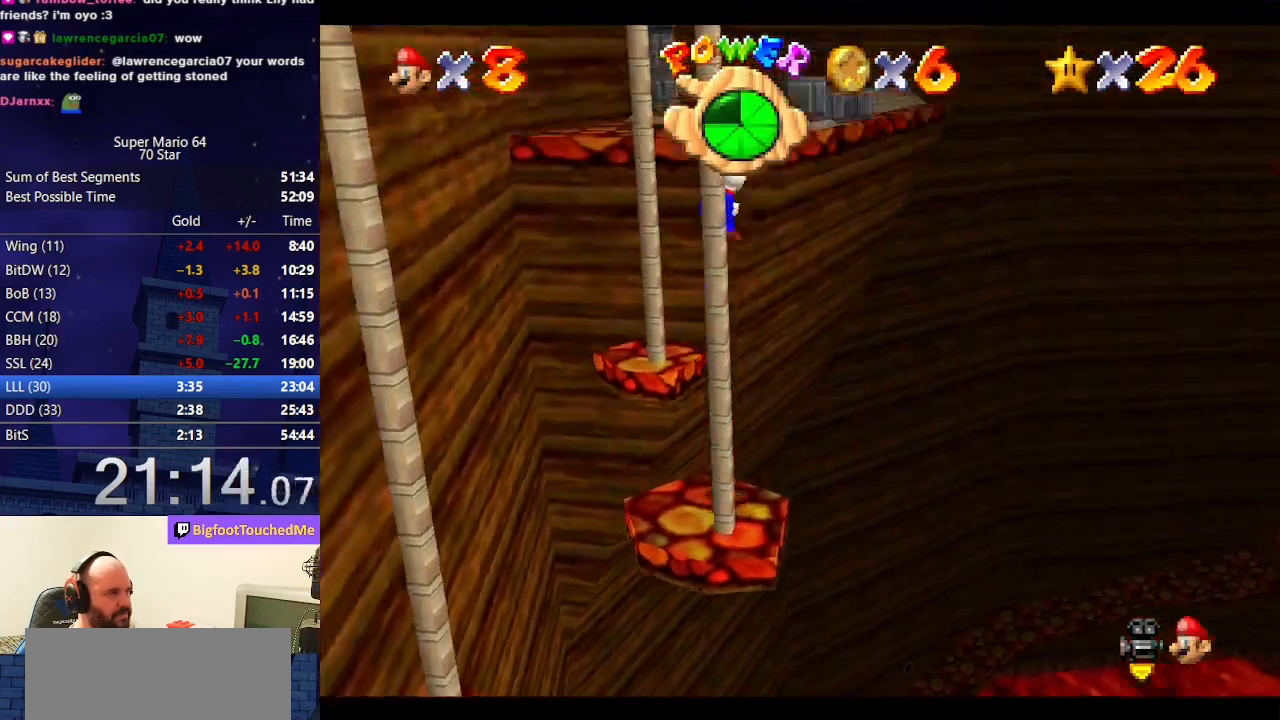
{"buttons": [], "left_stick": "up", "events": [[233, "B", "down"], [367, "B", "up"], [433, "A", "up"]]}
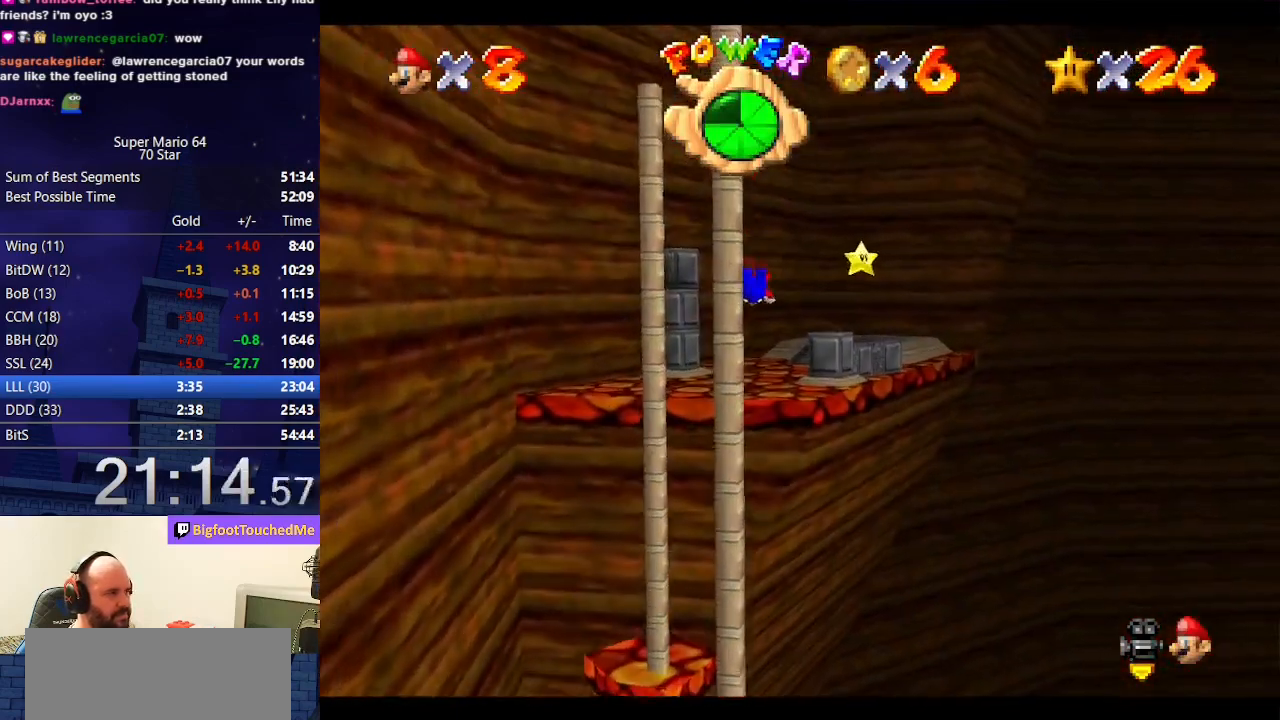
{"buttons": [], "left_stick": "up-right", "events": [[100, "left_stick", "up-right"], [300, "A", "down"], [333, "B", "down"], [433, "A", "up"], [433, "B", "up"]]}
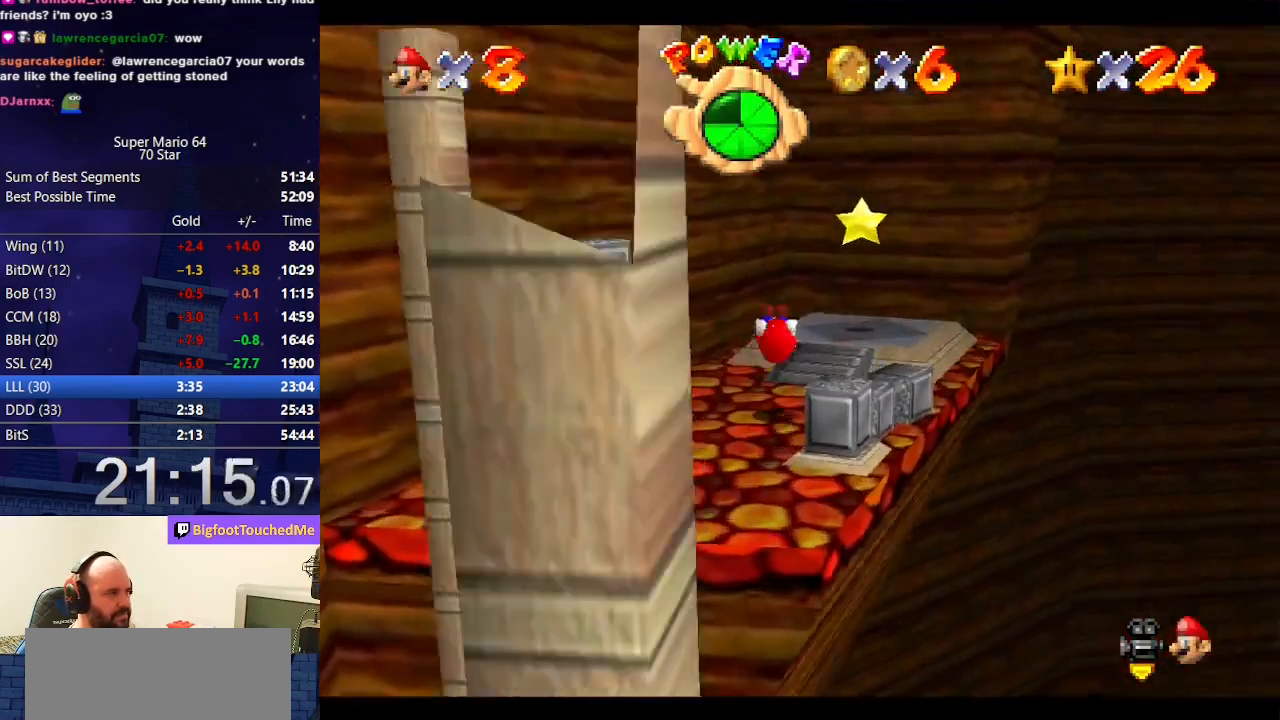
{"buttons": [], "left_stick": "up-right", "events": []}
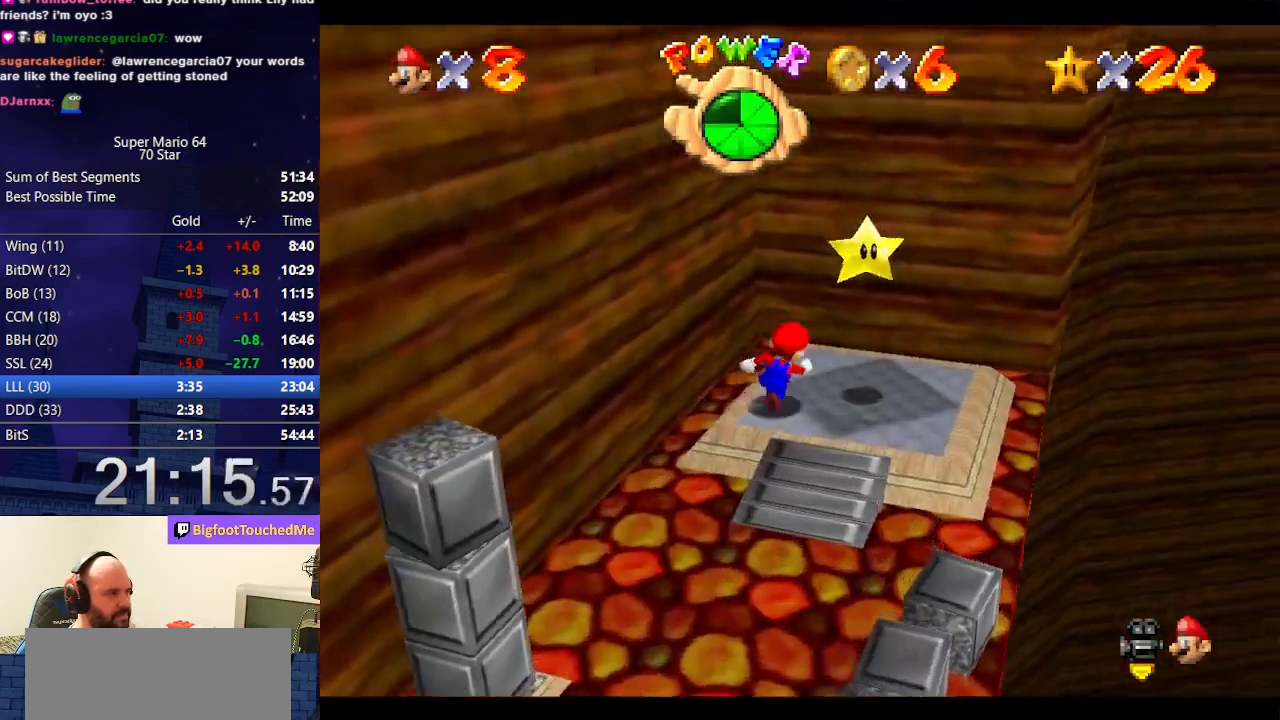
{"buttons": [], "left_stick": "center", "events": [[67, "A", "down"], [67, "left_stick", "center"], [100, "Z", "down"], [133, "A", "up"], [267, "Z", "up"]]}
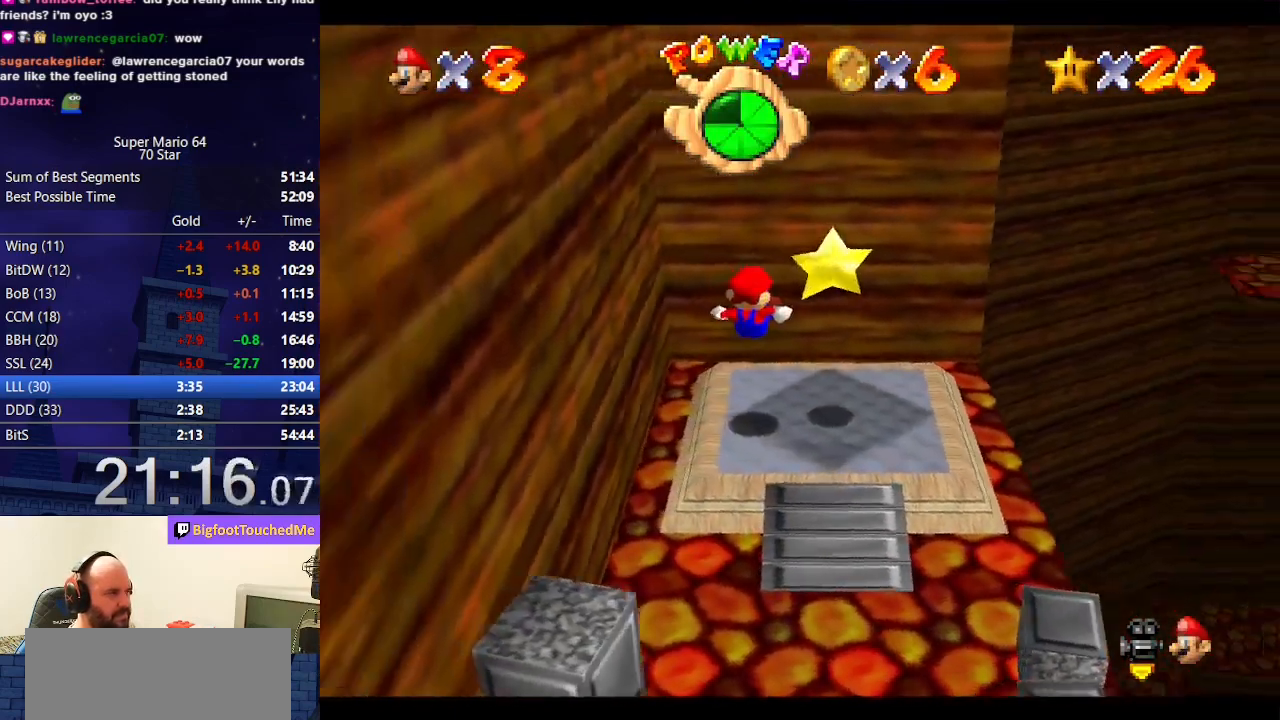
{"buttons": [], "left_stick": "right", "events": [[267, "left_stick", "right"]]}
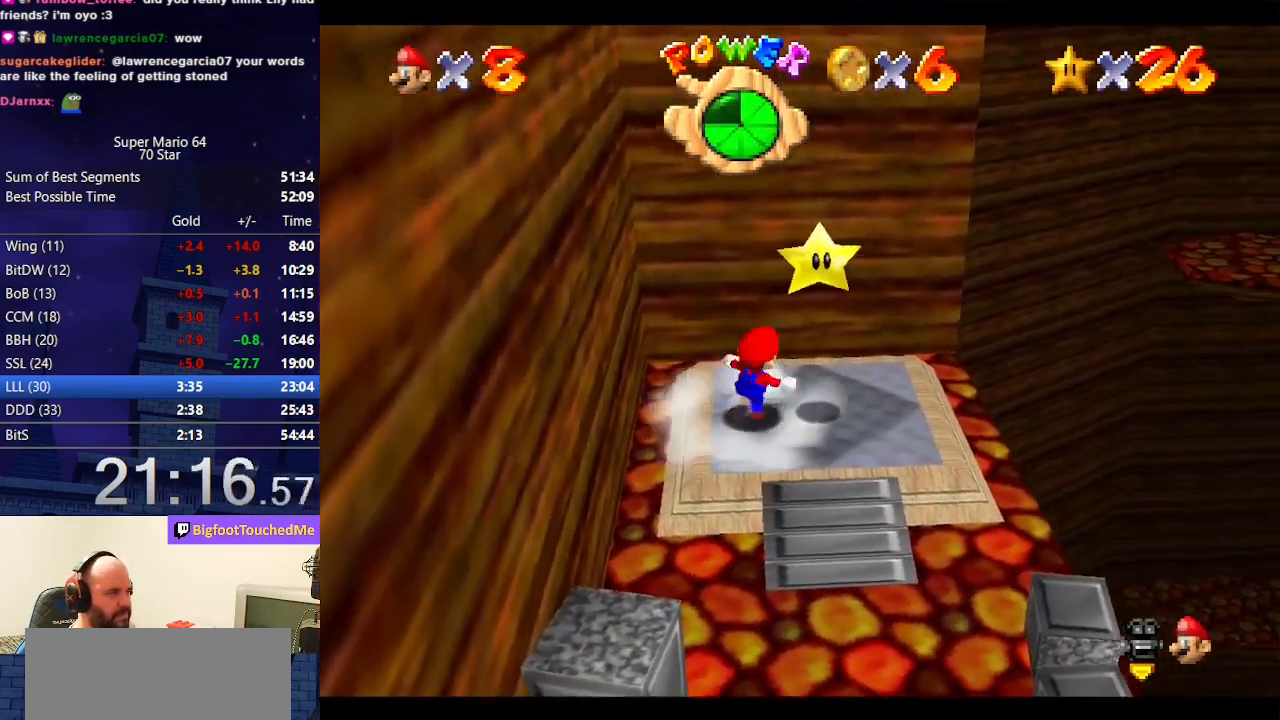
{"buttons": [], "left_stick": "center", "events": [[133, "A", "down"], [133, "Z", "down"], [167, "left_stick", "center"], [200, "A", "up"], [300, "Z", "up"]]}